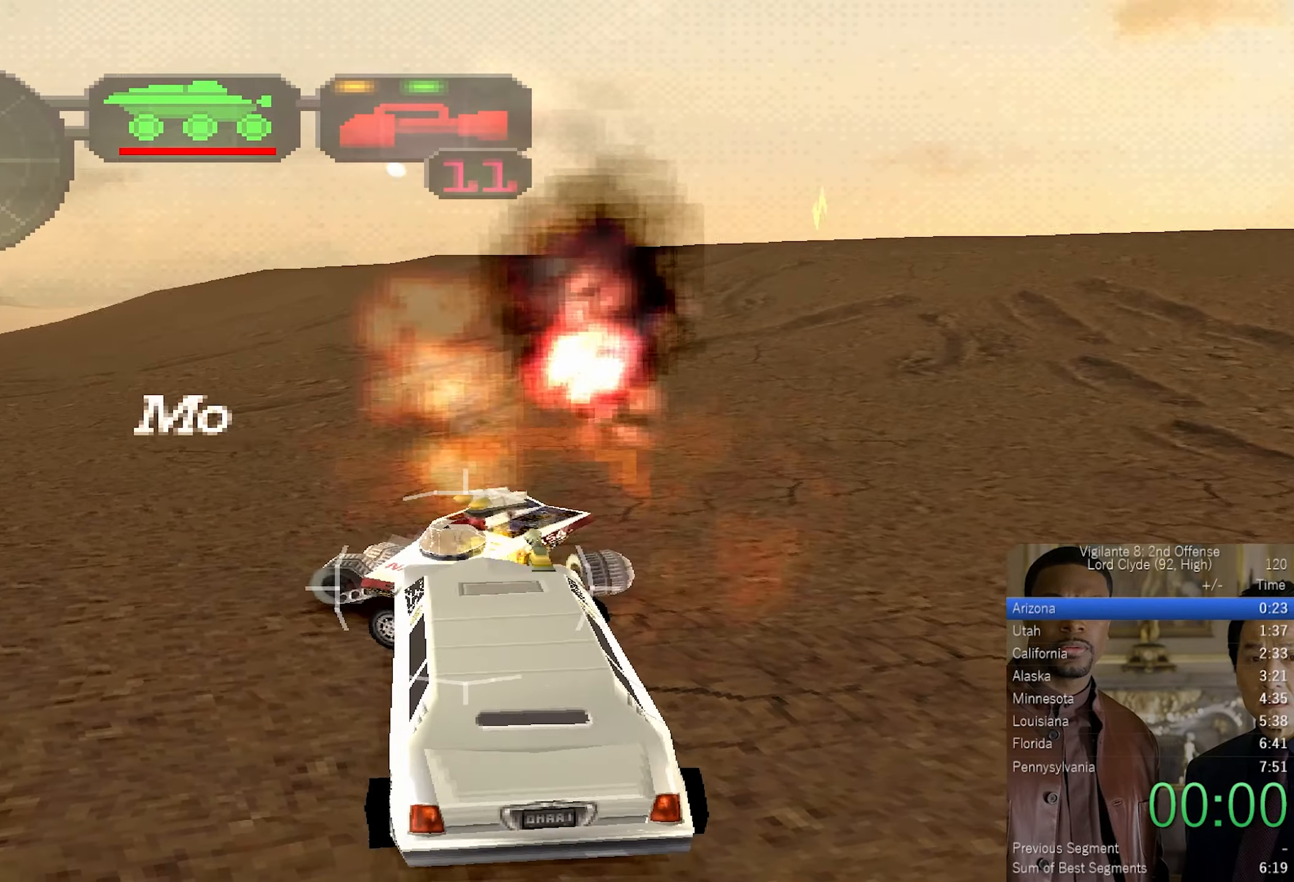
Gameplay with a controller (PlayStation layout); each line is a JSON object with the inputs held at the frame after it. "button_events" lists button changes between this image and that frame as [ms after this image, input, new state], when the widget could be followed in between (sticks are given only as held states).
{"buttons": ["SQUARE", "DPAD_UP"], "left_stick": "center", "right_stick": "center", "button_events": [[166, "DPAD_RIGHT", "down"], [216, "DPAD_RIGHT", "up"], [300, "R2", "up"], [316, "DPAD_LEFT", "down"], [400, "DPAD_LEFT", "up"], [466, "DPAD_UP", "down"]]}
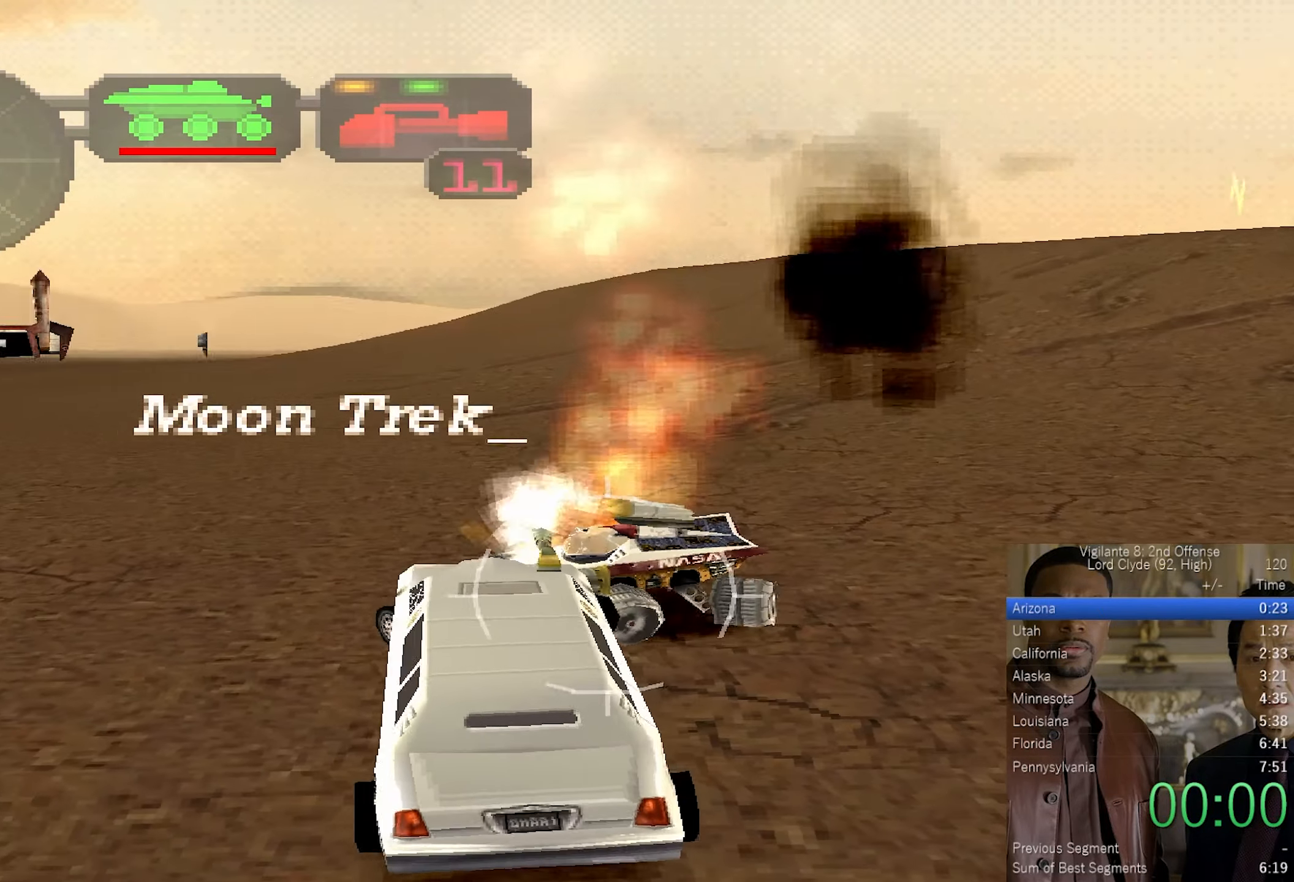
{"buttons": ["SQUARE"], "left_stick": "down-left", "right_stick": "center", "button_events": [[50, "DPAD_UP", "up"], [50, "R2", "down"], [200, "R2", "up"]]}
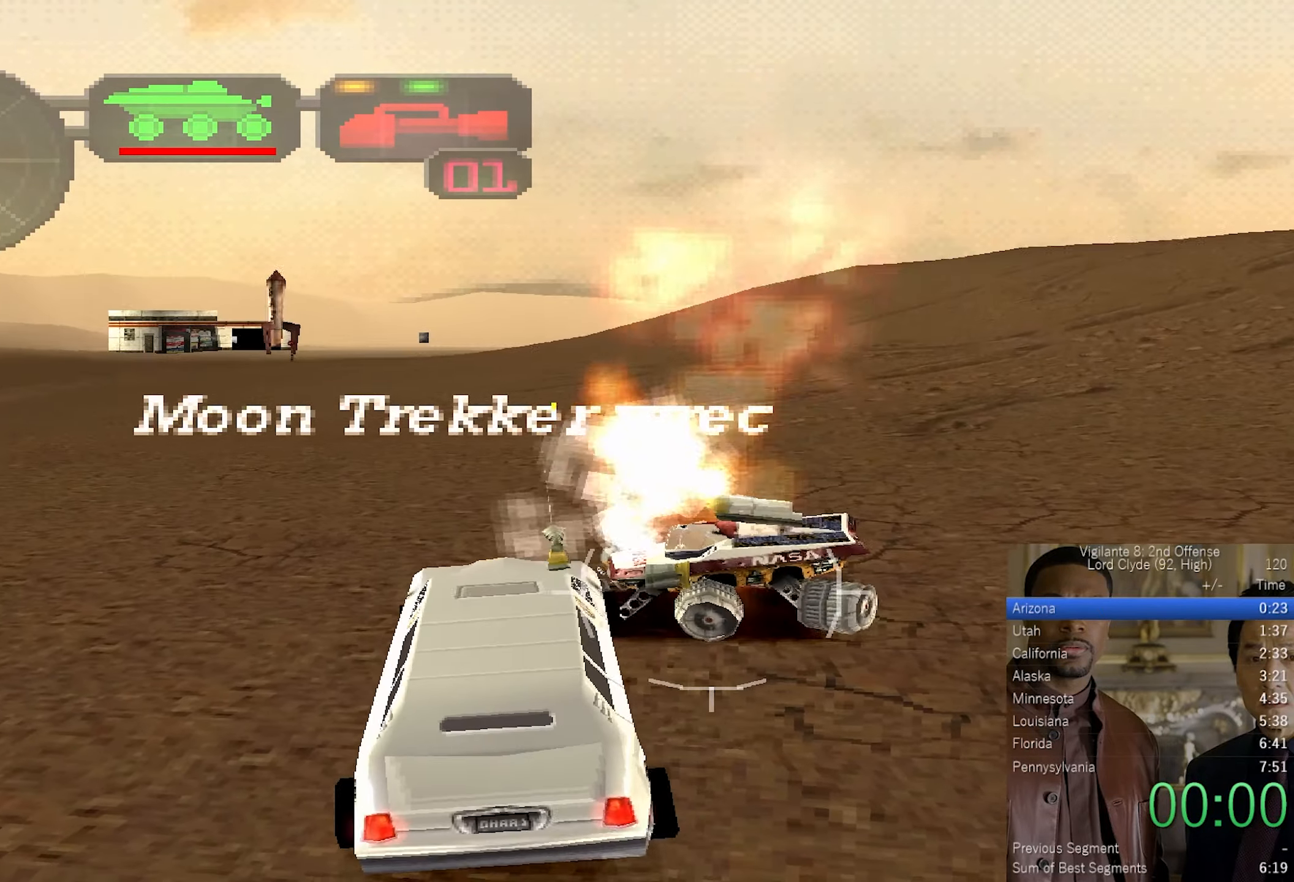
{"buttons": ["SQUARE", "TRIANGLE"], "left_stick": "down-left", "right_stick": "center", "button_events": [[333, "TRIANGLE", "down"]]}
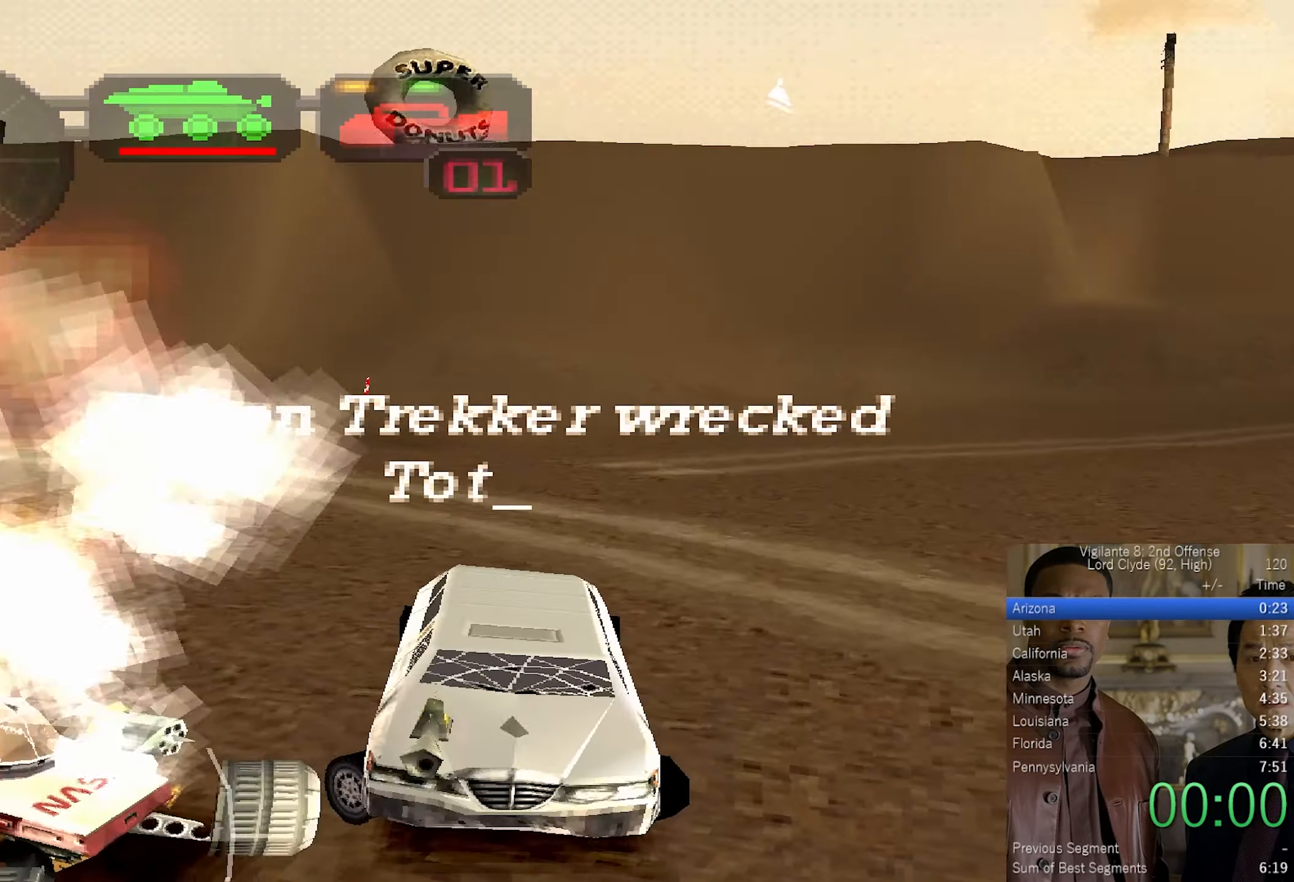
{"buttons": ["SQUARE", "TRIANGLE", "L2"], "left_stick": "down-left", "right_stick": "center", "button_events": [[33, "L2", "down"]]}
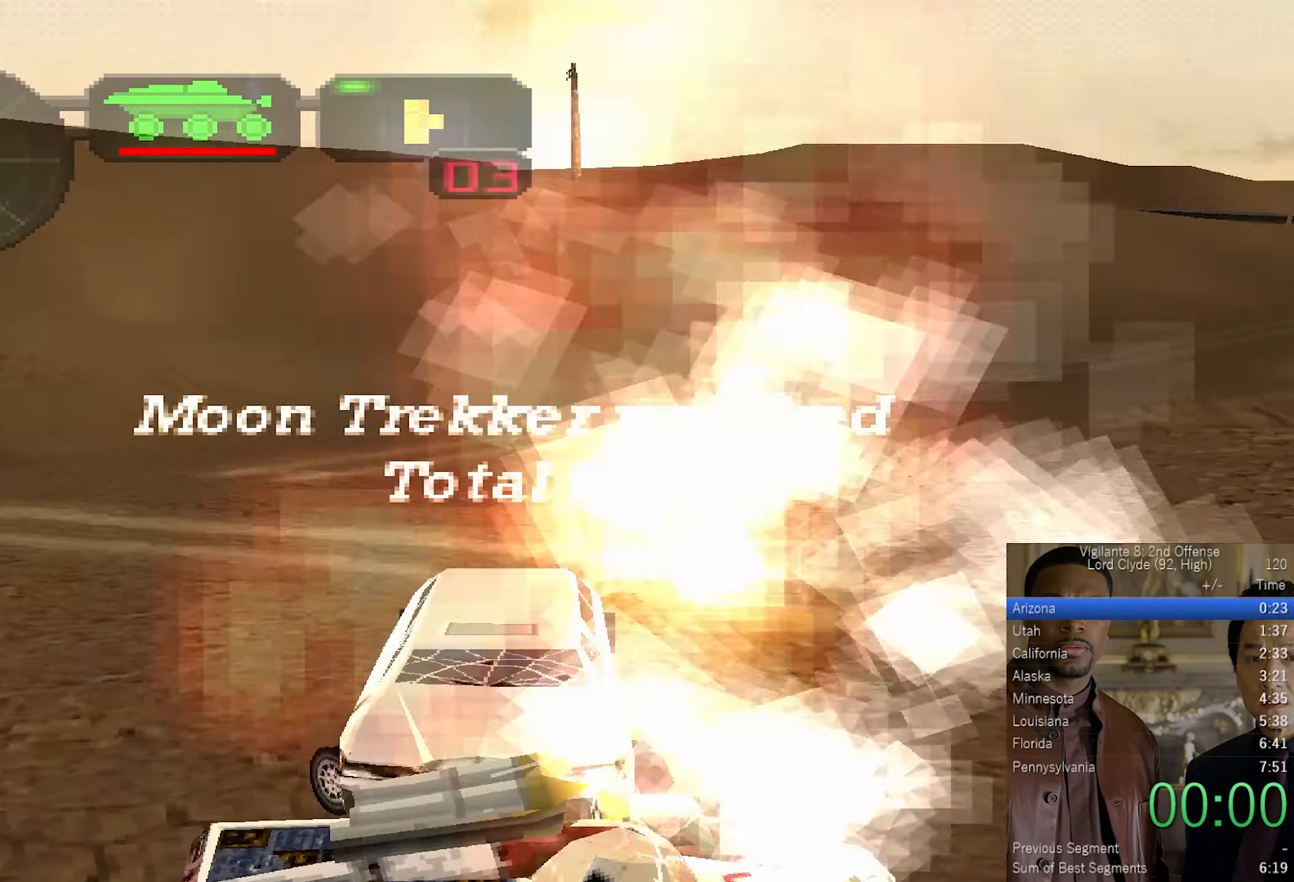
{"buttons": [], "left_stick": "center", "right_stick": "center", "button_events": [[33, "L2", "up"], [50, "TRIANGLE", "up"], [150, "SQUARE", "up"]]}
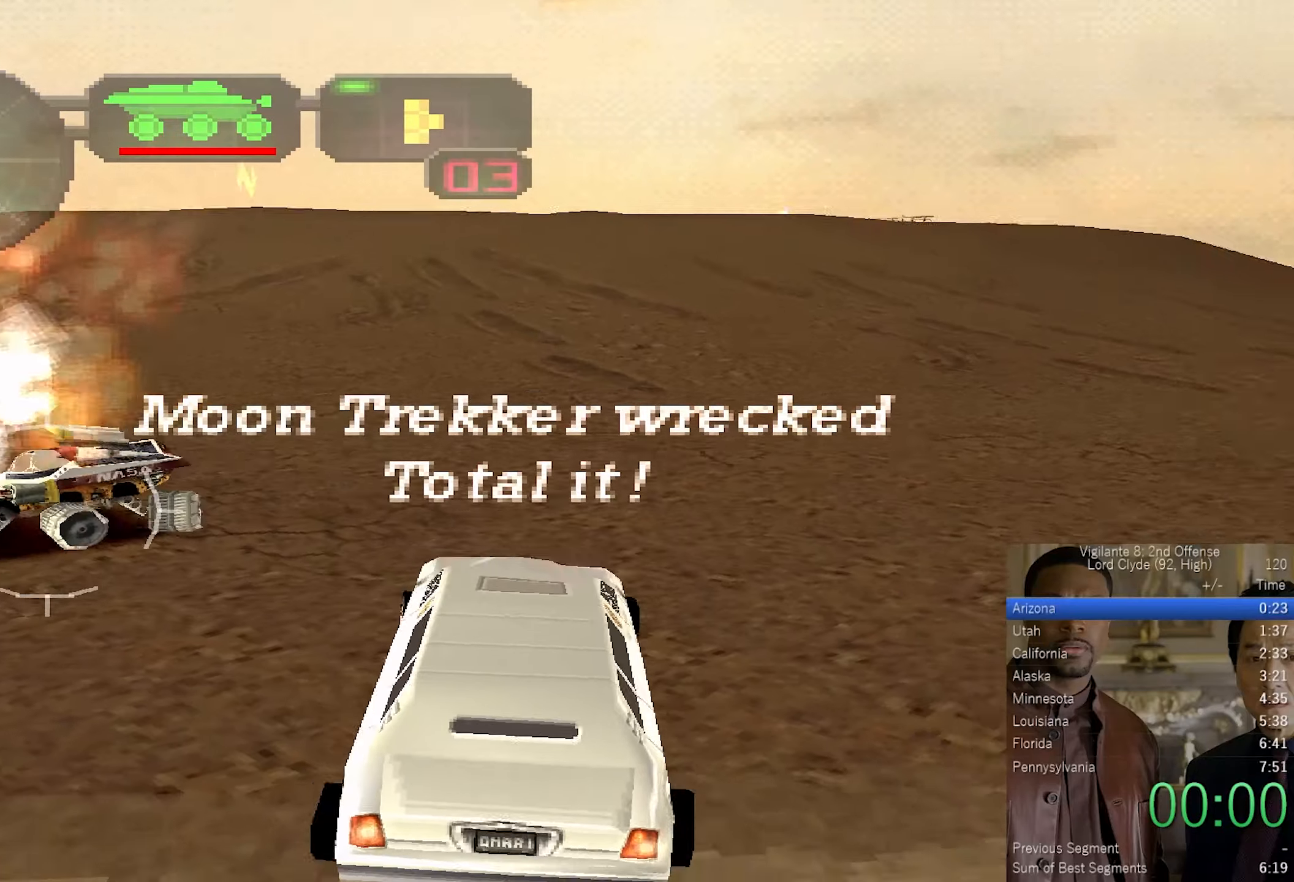
{"buttons": [], "left_stick": "center", "right_stick": "center", "button_events": []}
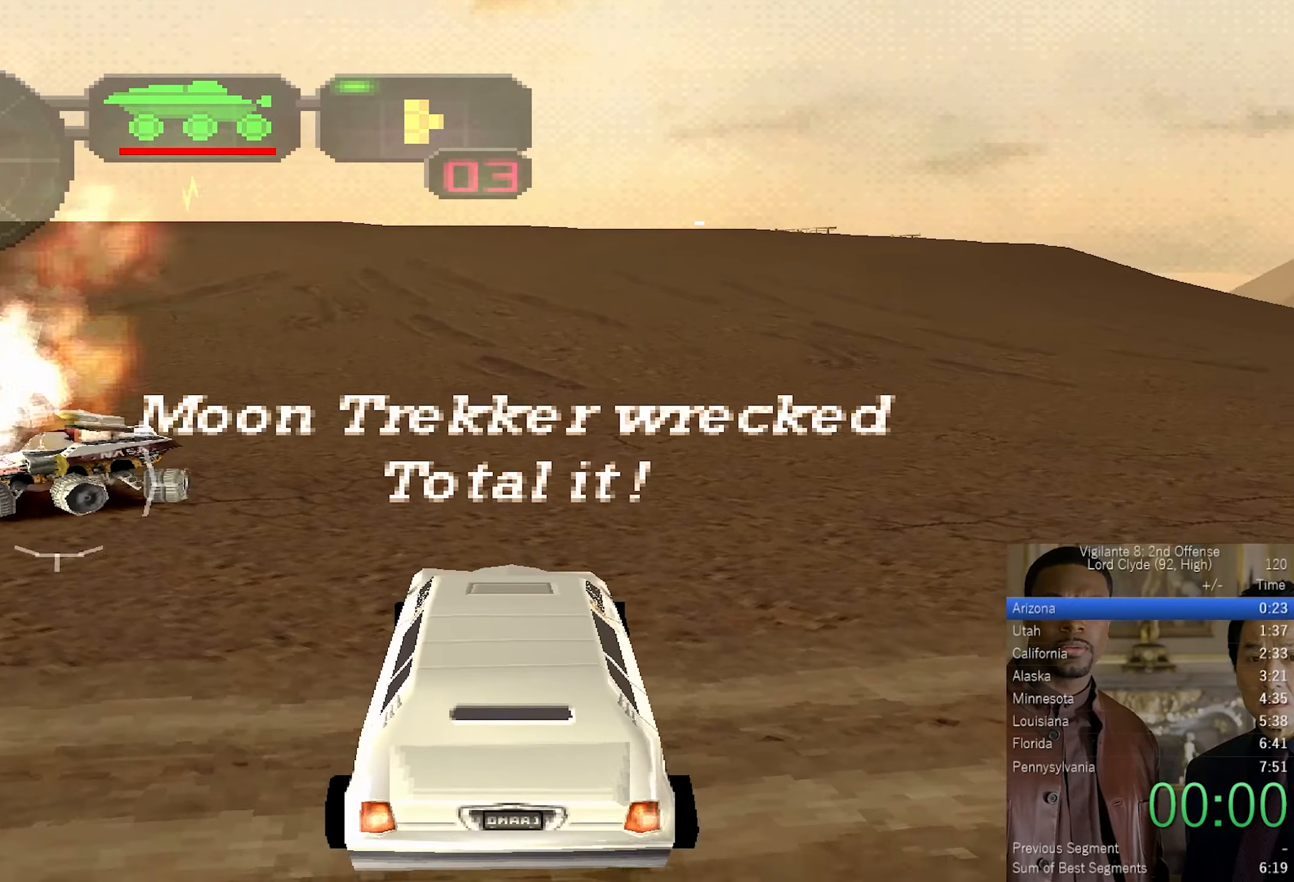
{"buttons": [], "left_stick": "center", "right_stick": "down", "button_events": []}
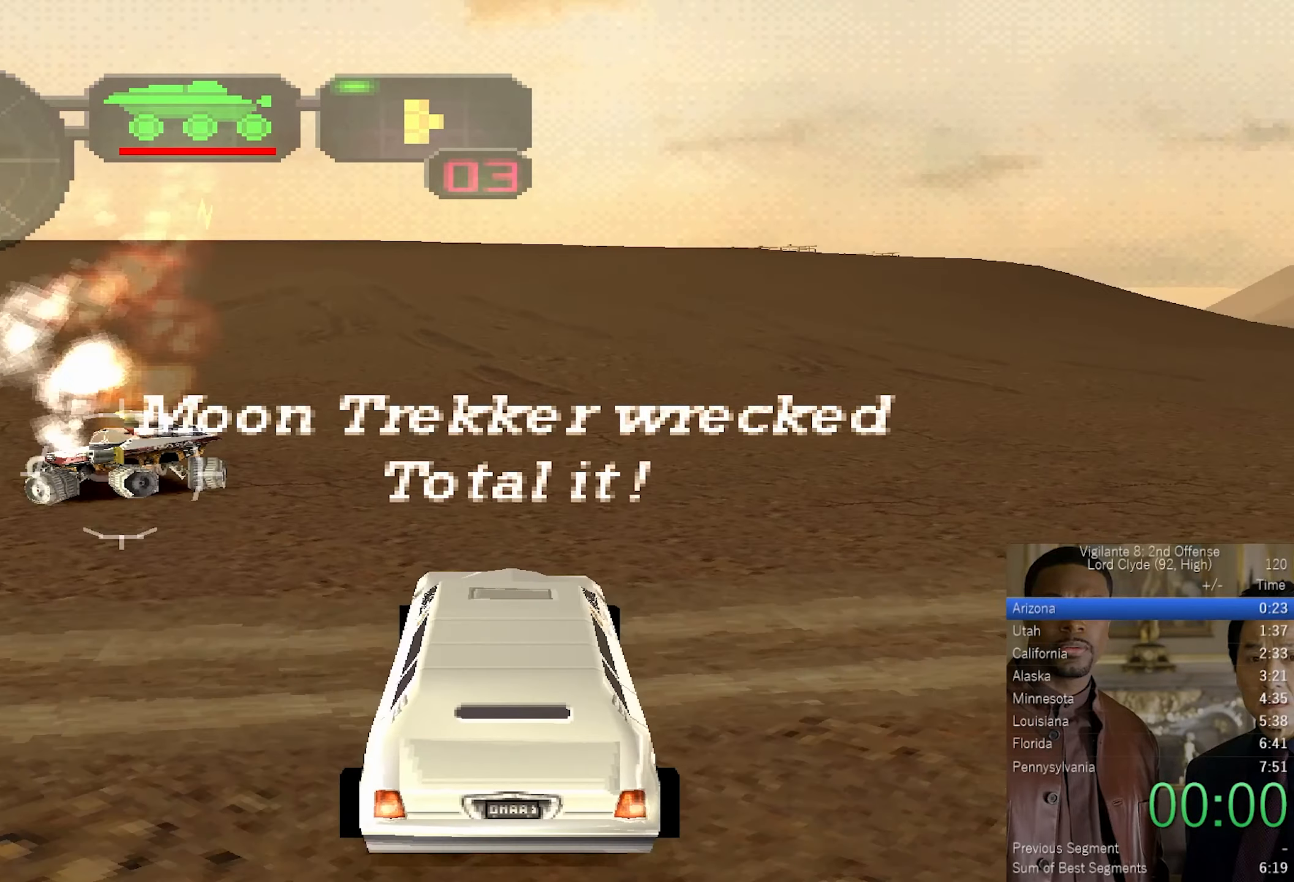
{"buttons": [], "left_stick": "center", "right_stick": "down-right", "button_events": []}
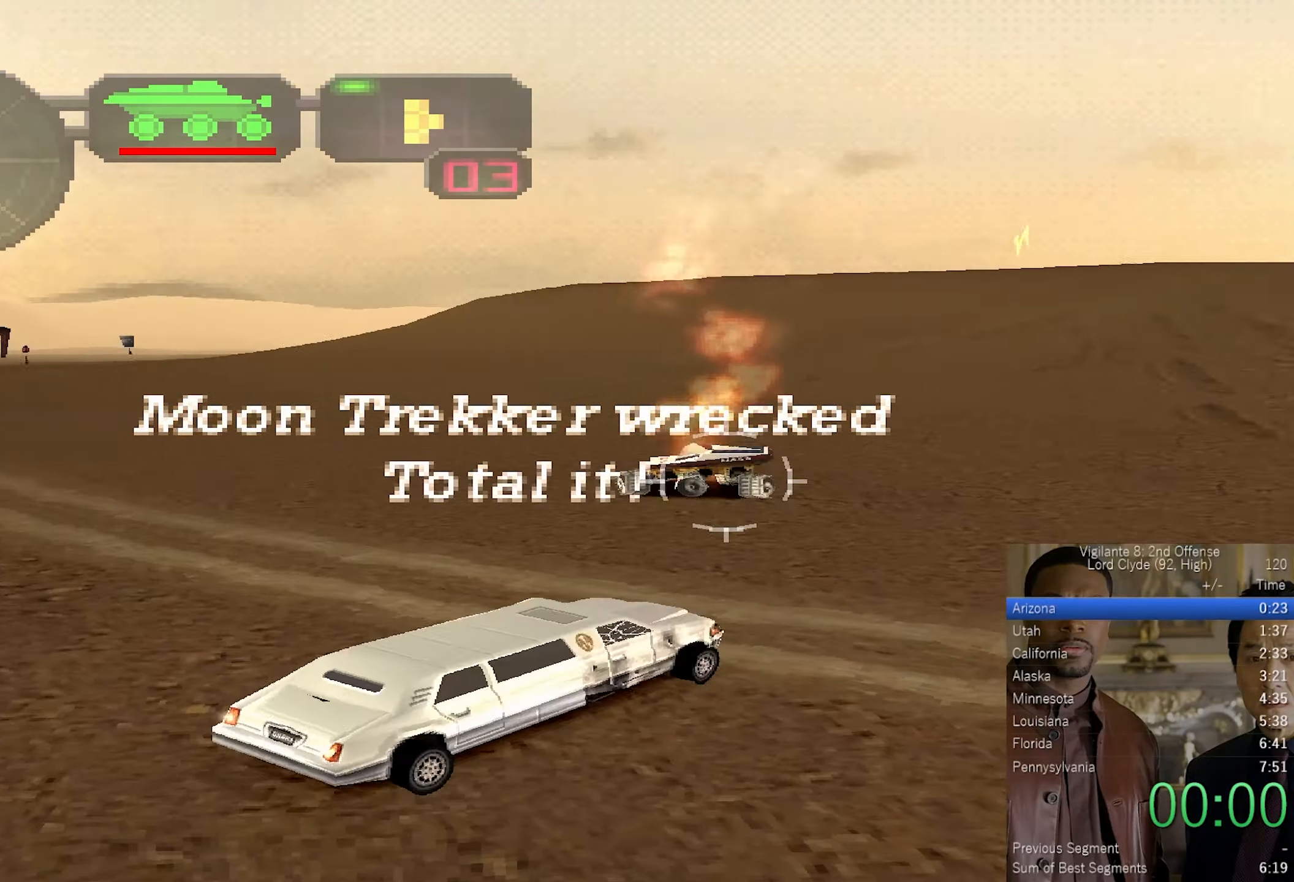
{"buttons": [], "left_stick": "center", "right_stick": "down", "button_events": []}
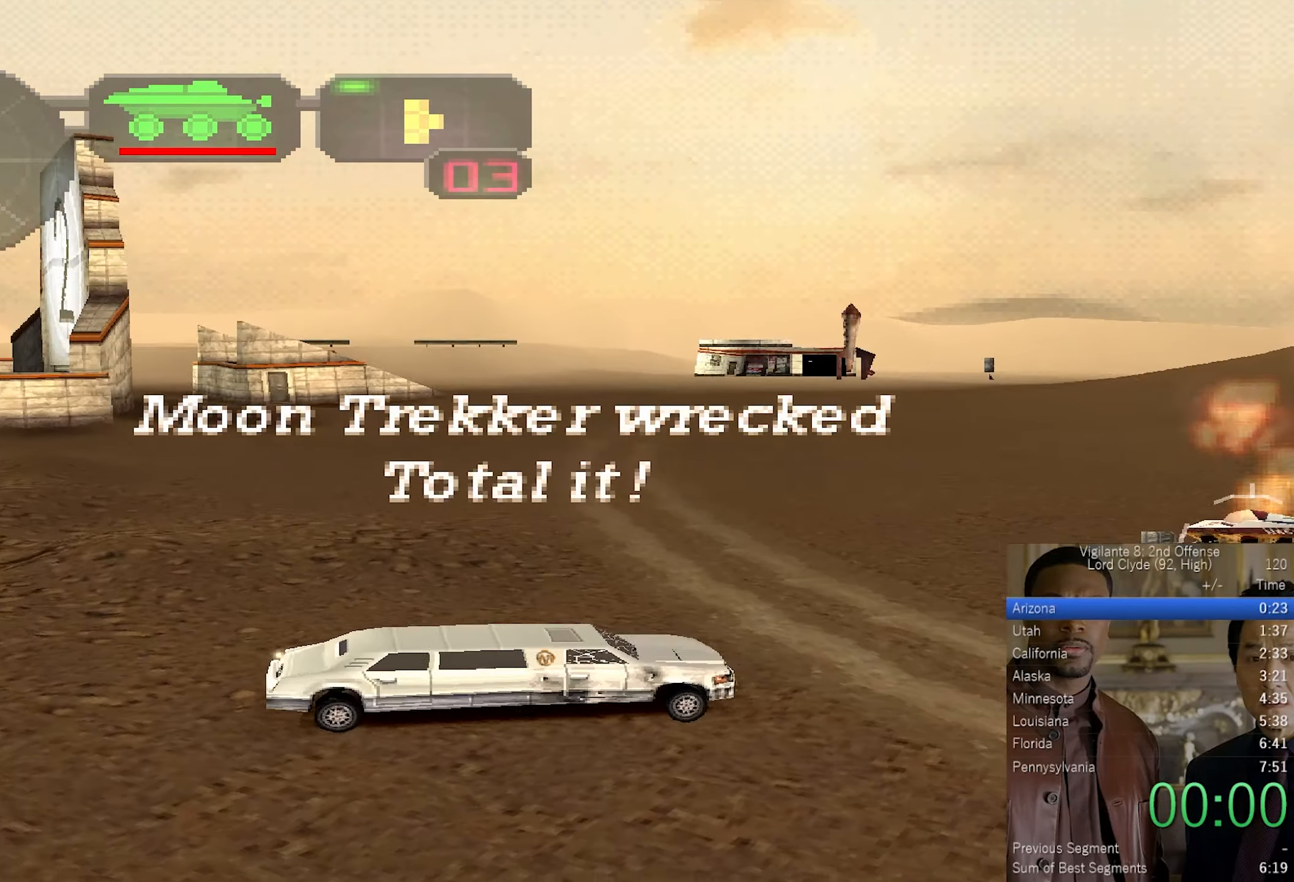
{"buttons": [], "left_stick": "center", "right_stick": "down-right", "button_events": []}
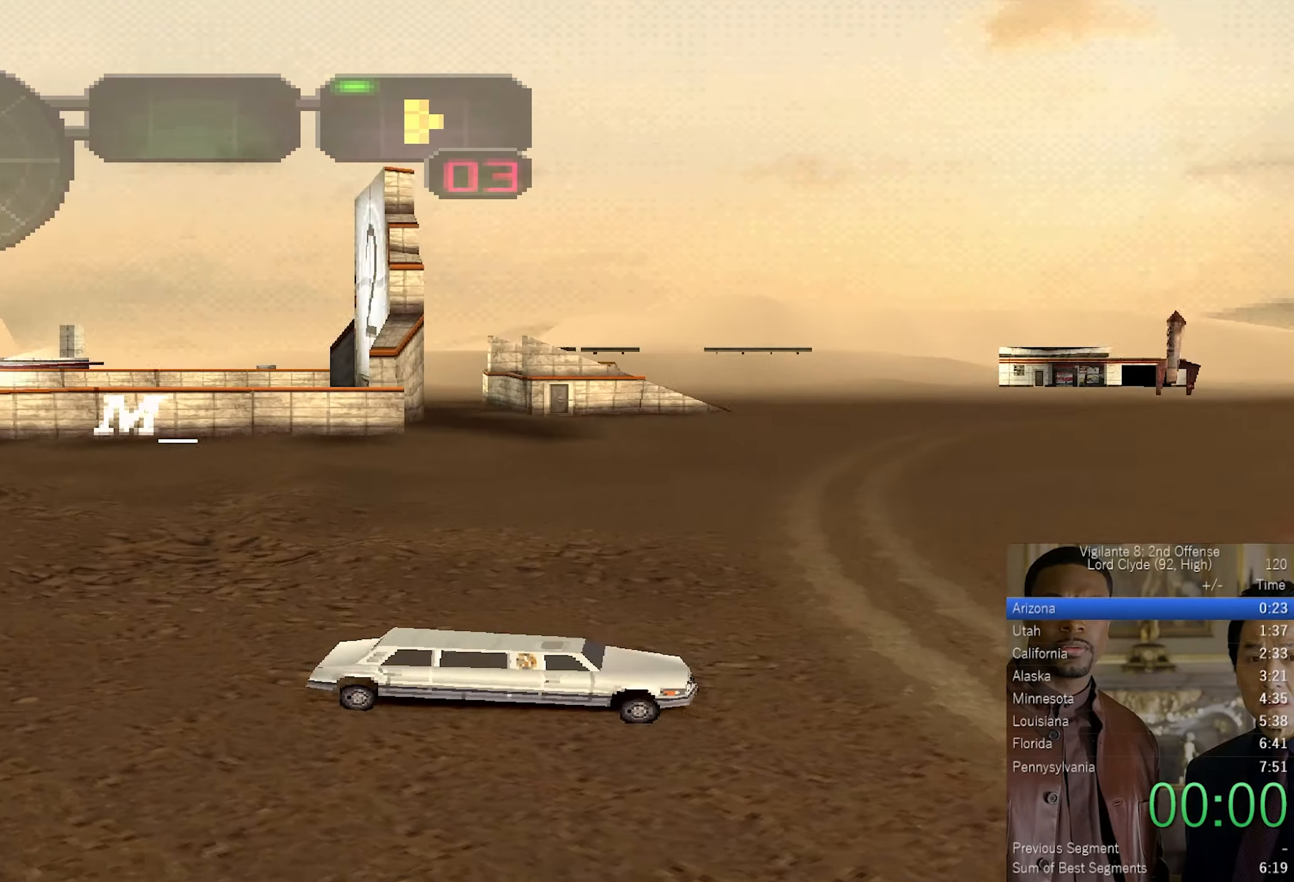
{"buttons": [], "left_stick": "center", "right_stick": "down-right", "button_events": []}
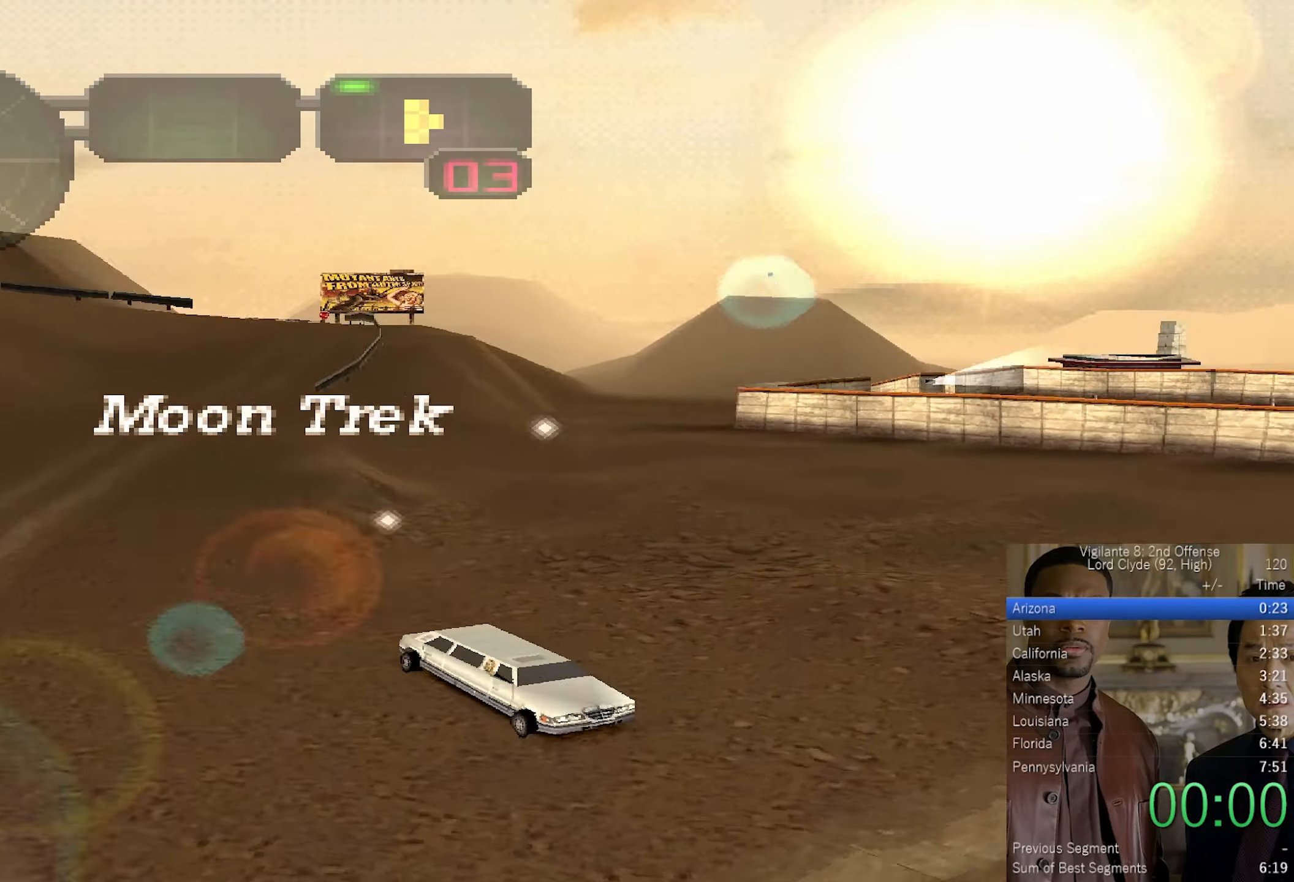
{"buttons": [], "left_stick": "center", "right_stick": "right", "button_events": []}
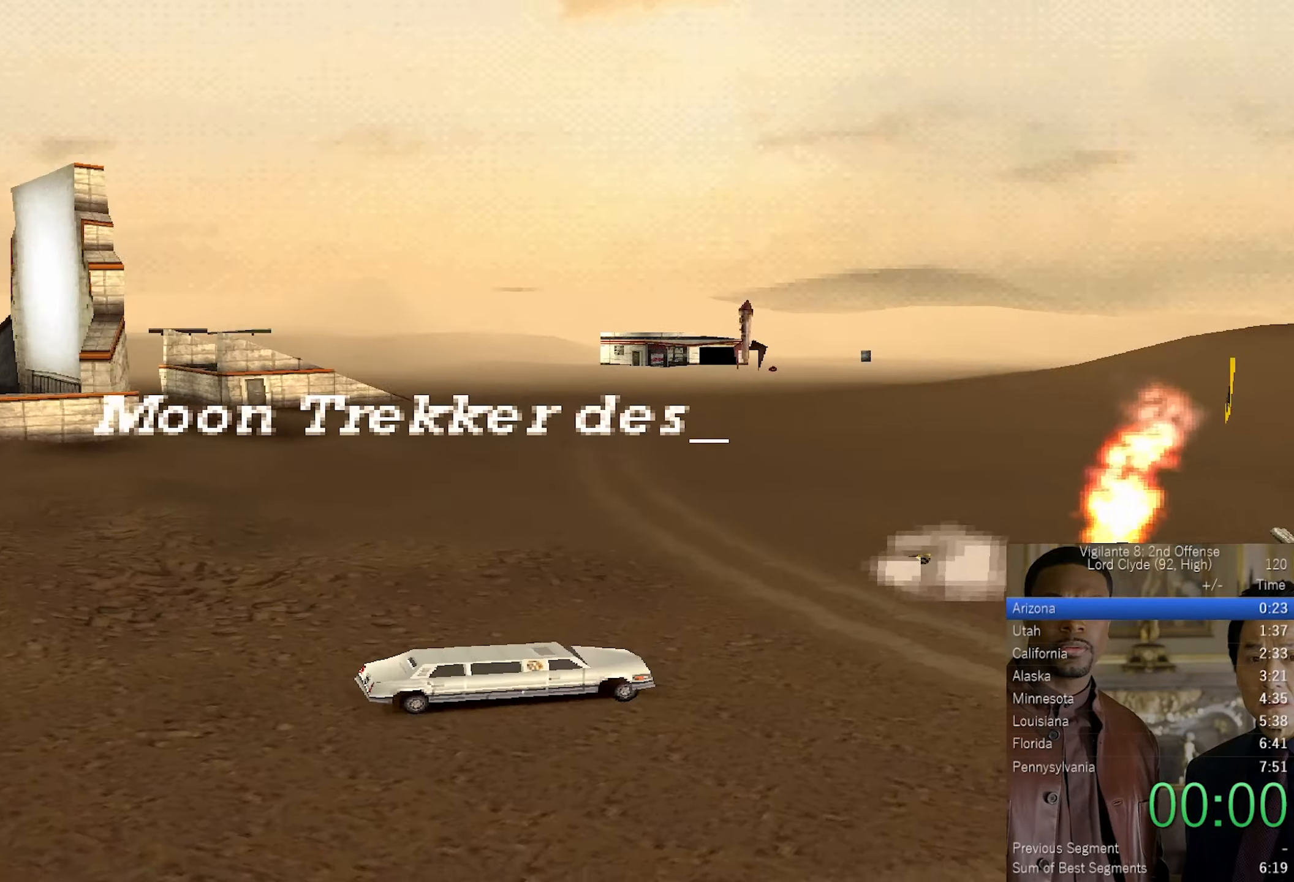
{"buttons": [], "left_stick": "center", "right_stick": "up-right", "button_events": []}
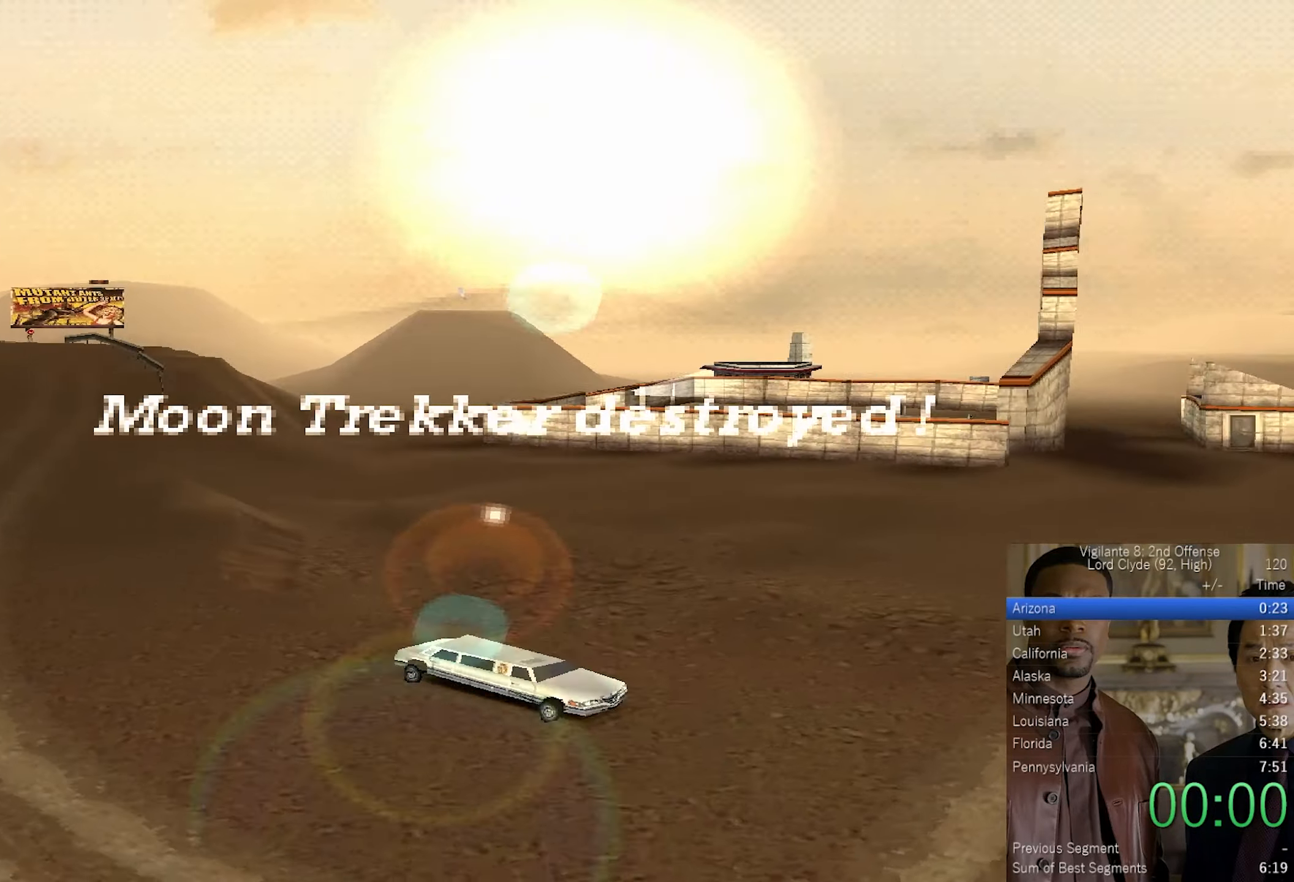
{"buttons": [], "left_stick": "center", "right_stick": "up-right", "button_events": []}
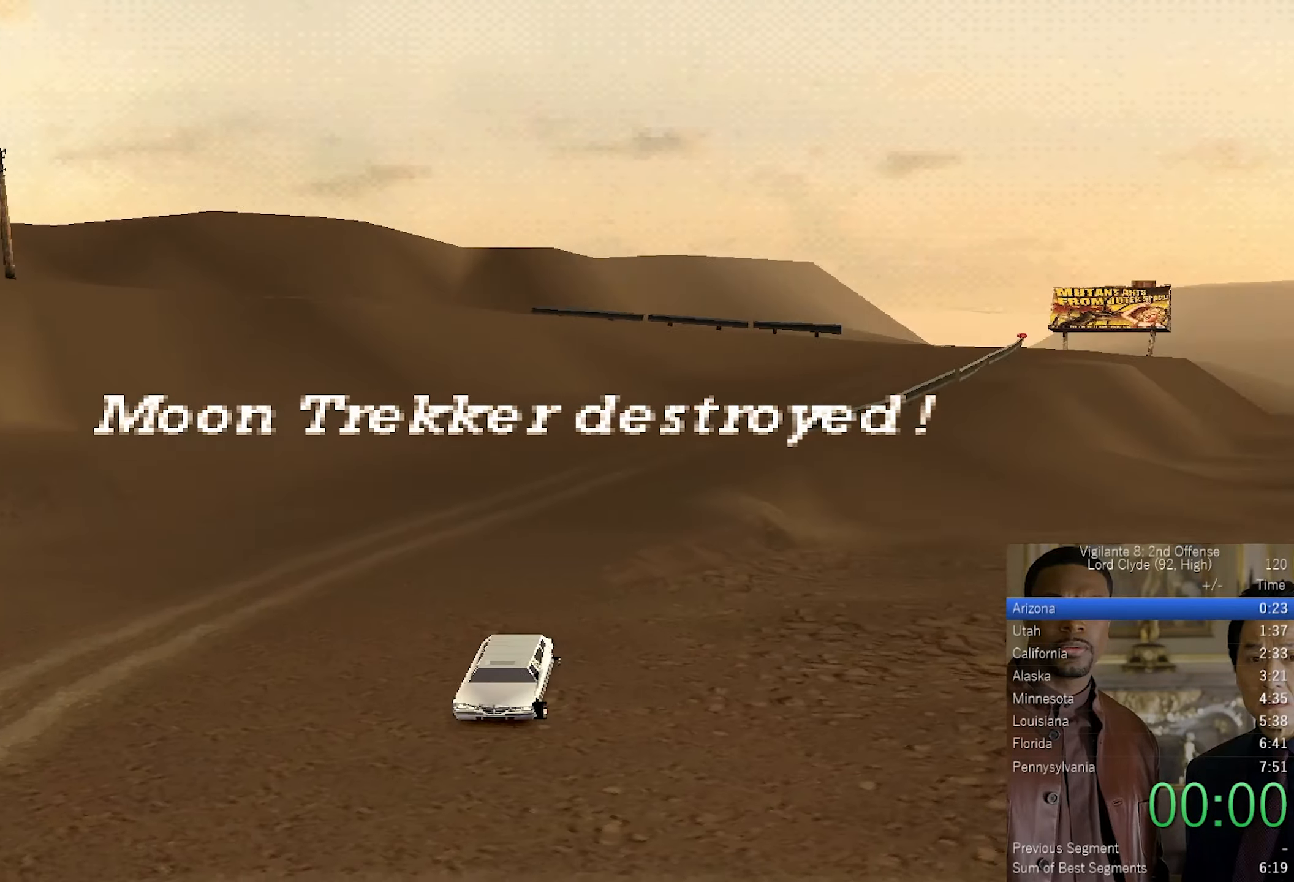
{"buttons": [], "left_stick": "center", "right_stick": "right", "button_events": []}
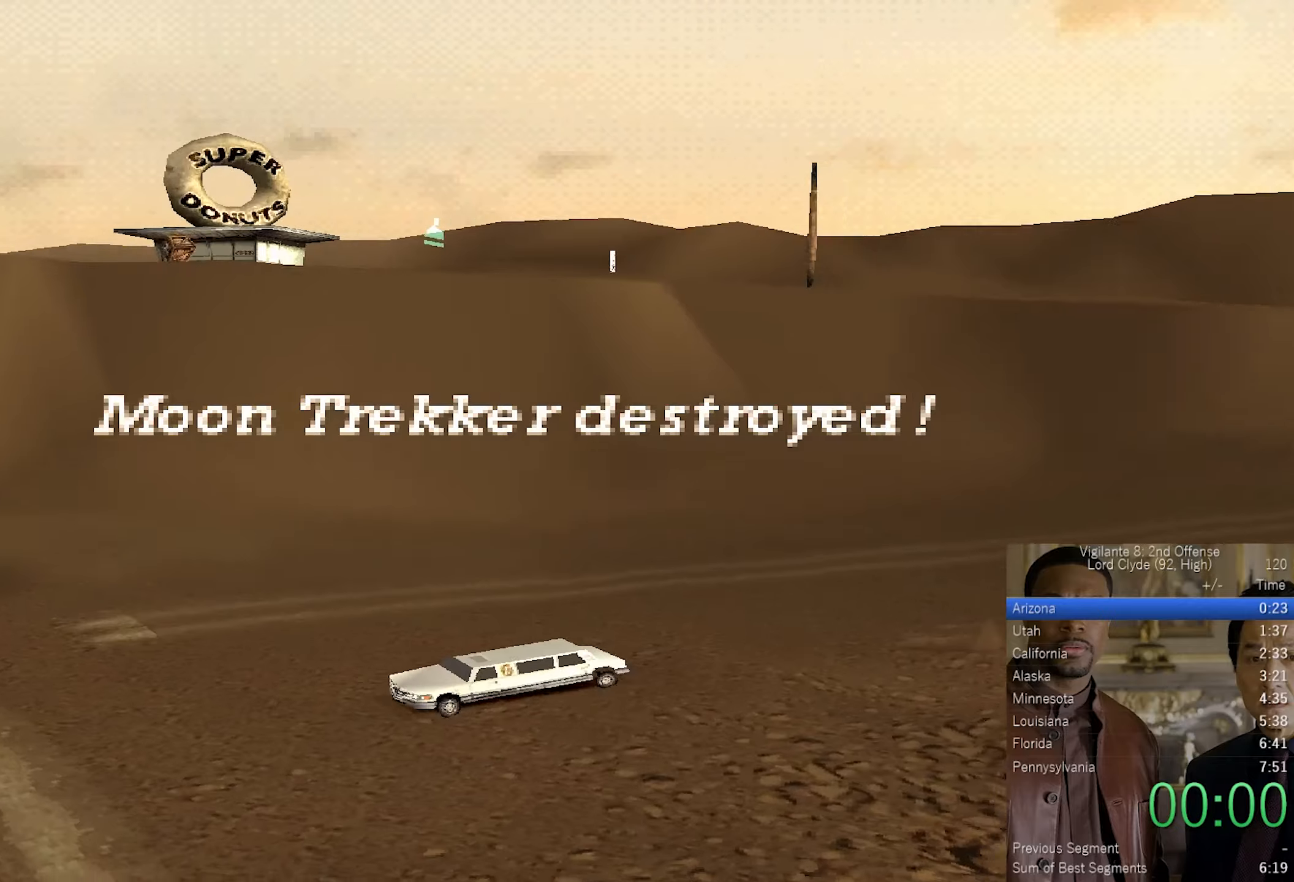
{"buttons": [], "left_stick": "center", "right_stick": "down-right", "button_events": []}
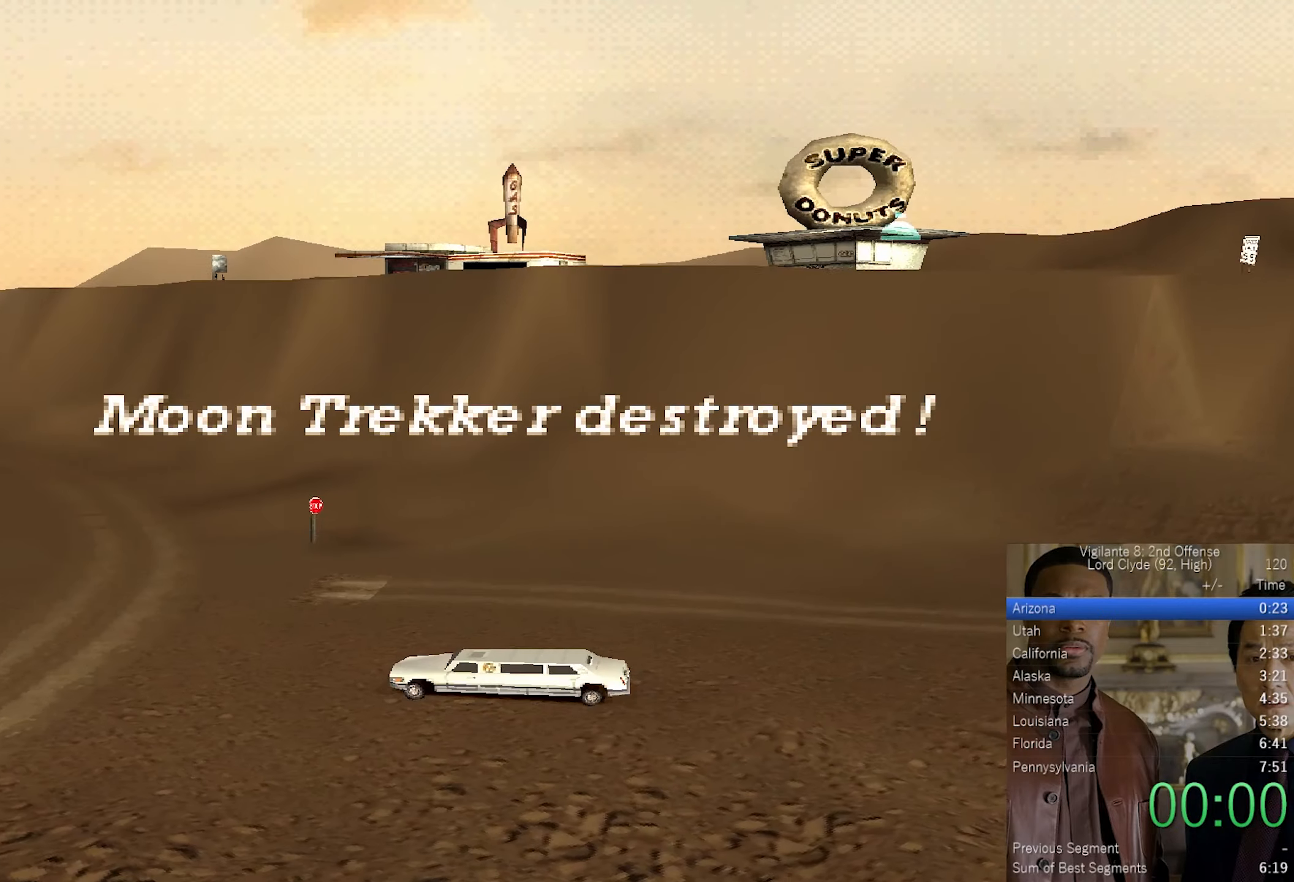
{"buttons": [], "left_stick": "center", "right_stick": "center", "button_events": []}
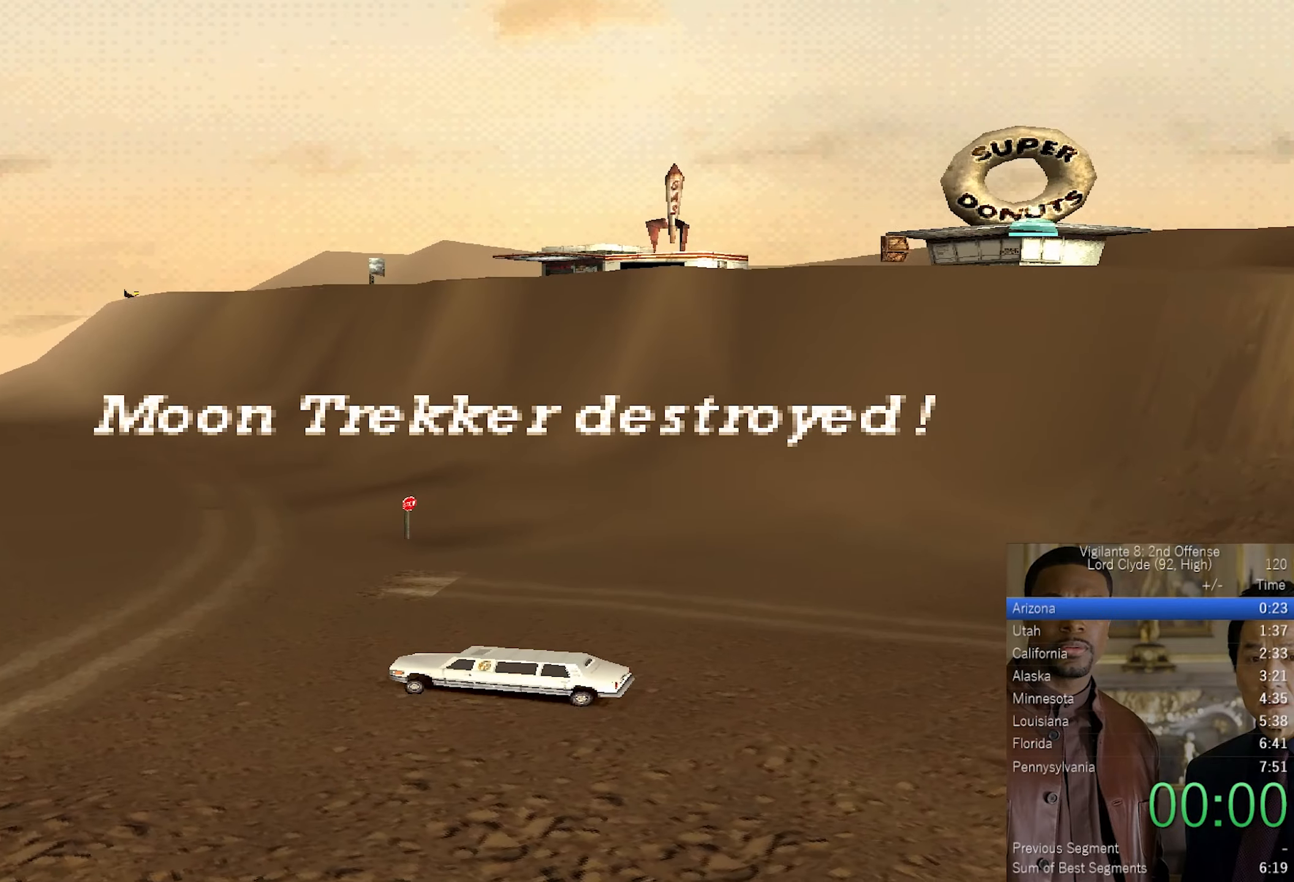
{"buttons": [], "left_stick": "center", "right_stick": "left", "button_events": [[134, "R3", "down"], [250, "R3", "up"]]}
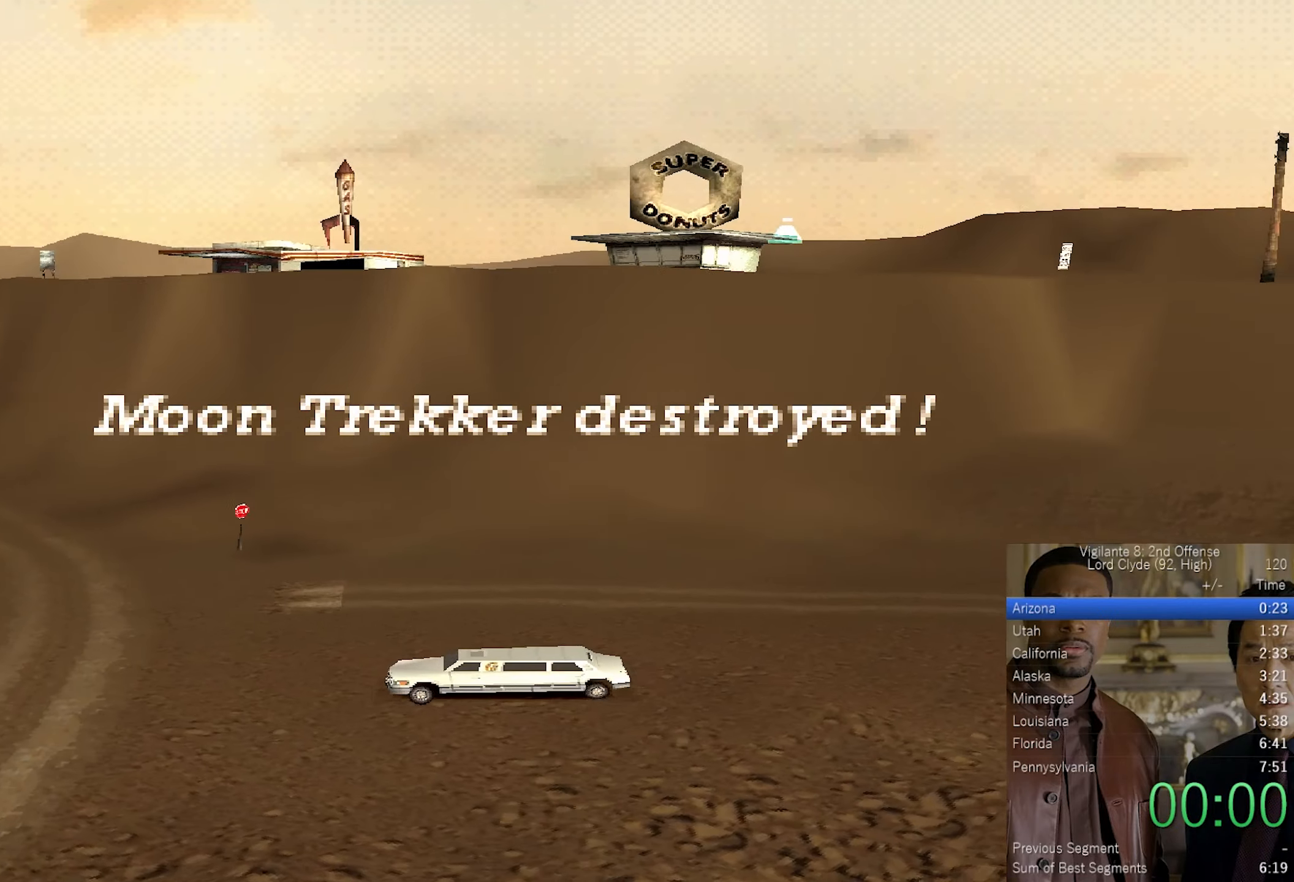
{"buttons": [], "left_stick": "left", "right_stick": "left", "button_events": []}
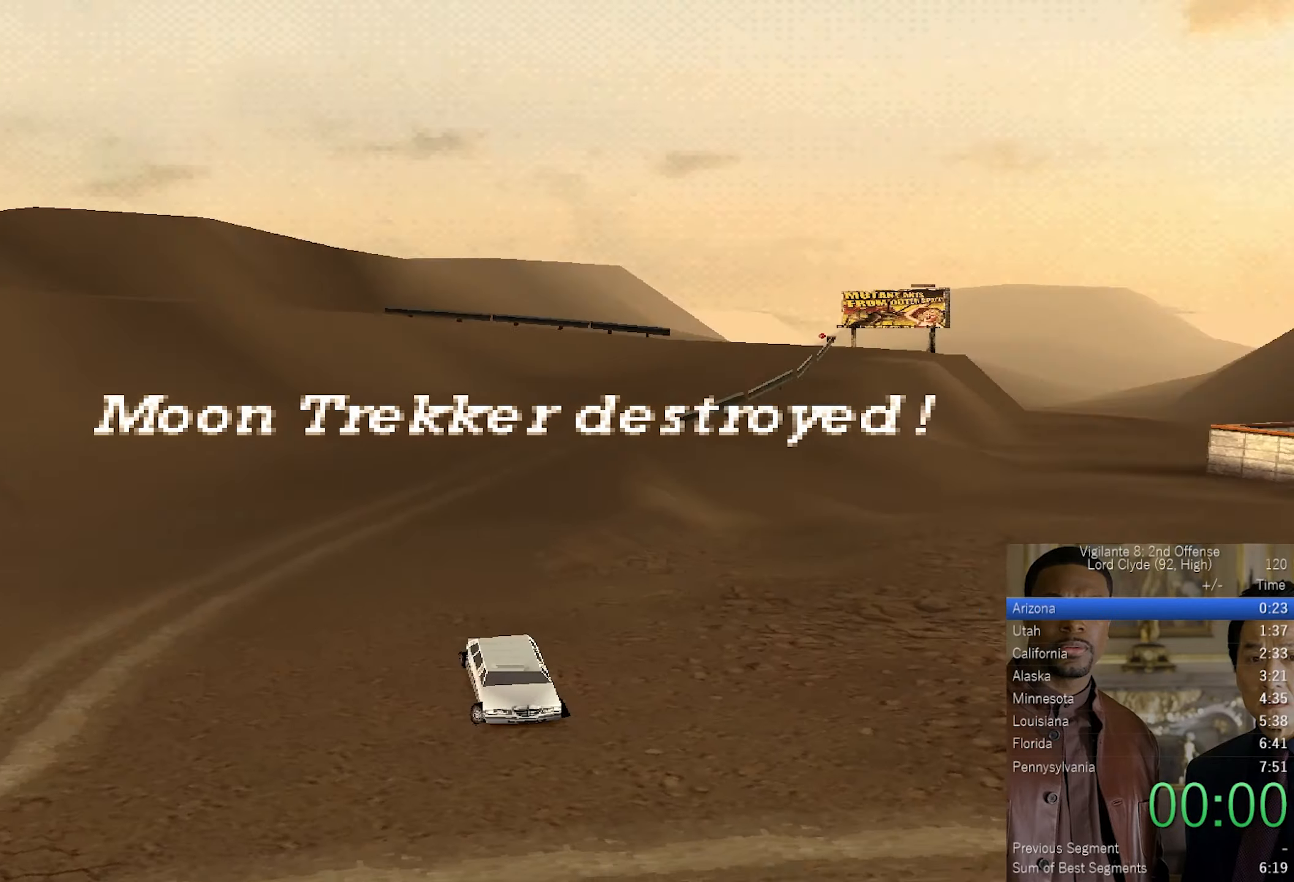
{"buttons": [], "left_stick": "left", "right_stick": "up-left", "button_events": []}
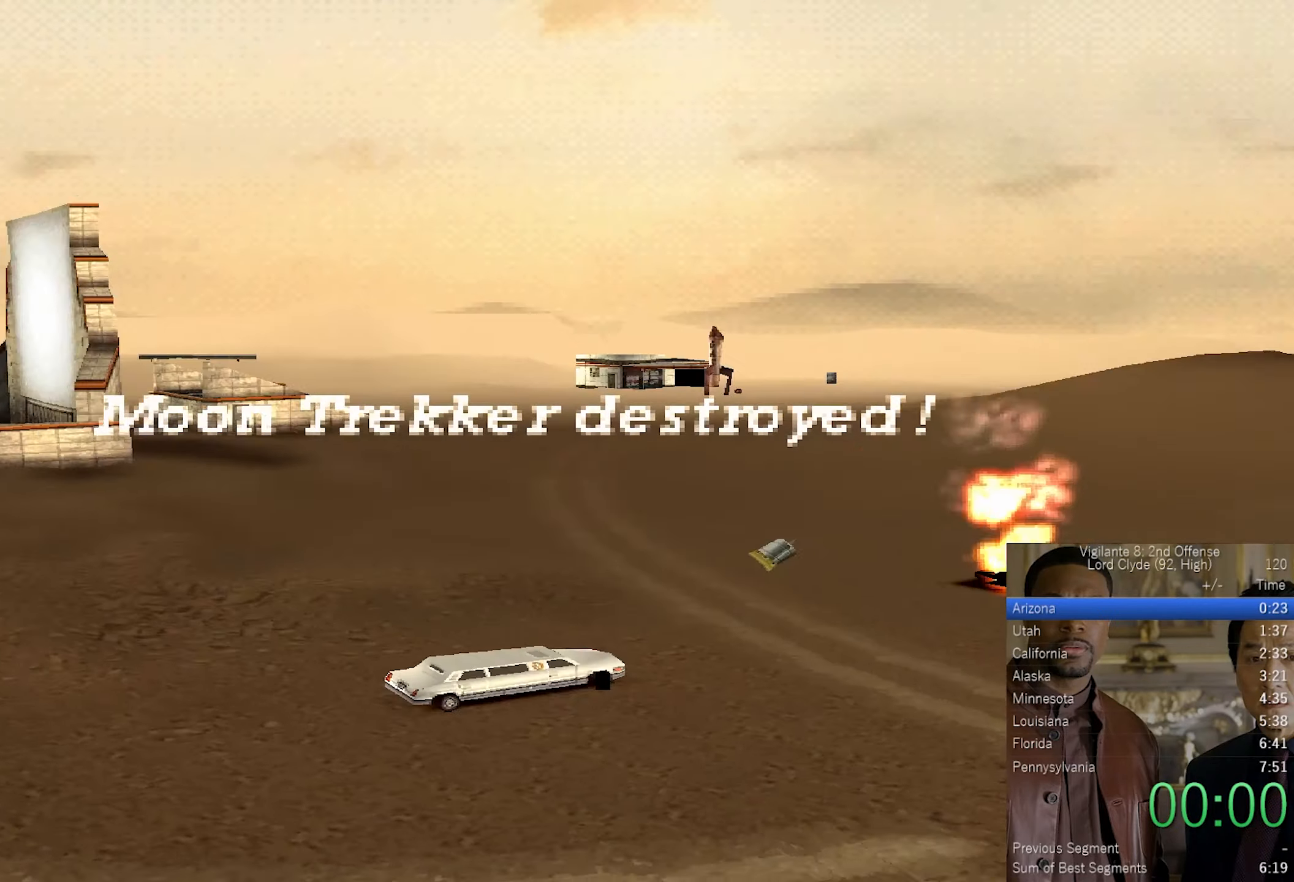
{"buttons": ["CROSS"], "left_stick": "up-left", "right_stick": "center", "button_events": [[134, "CROSS", "down"]]}
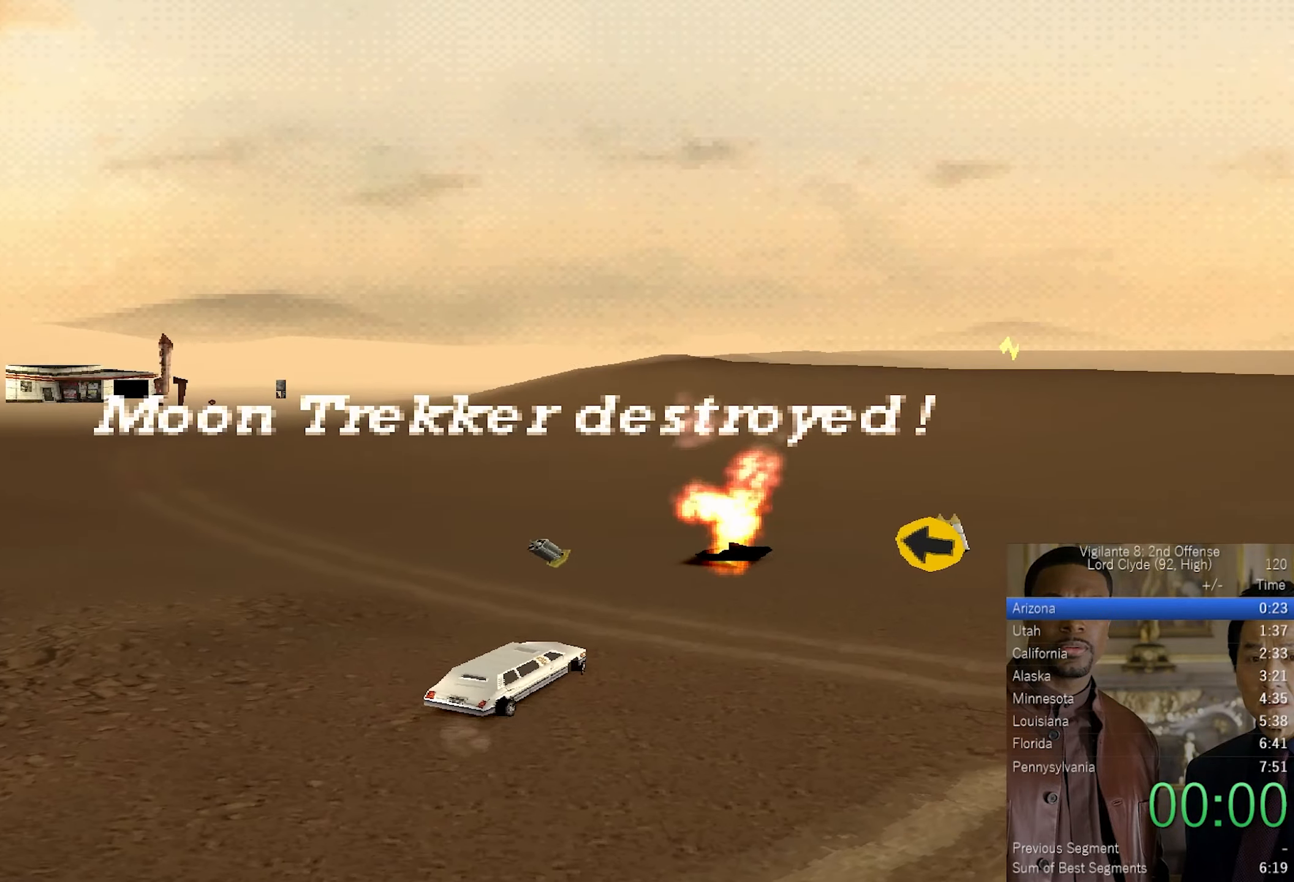
{"buttons": ["CROSS"], "left_stick": "up", "right_stick": "center", "button_events": []}
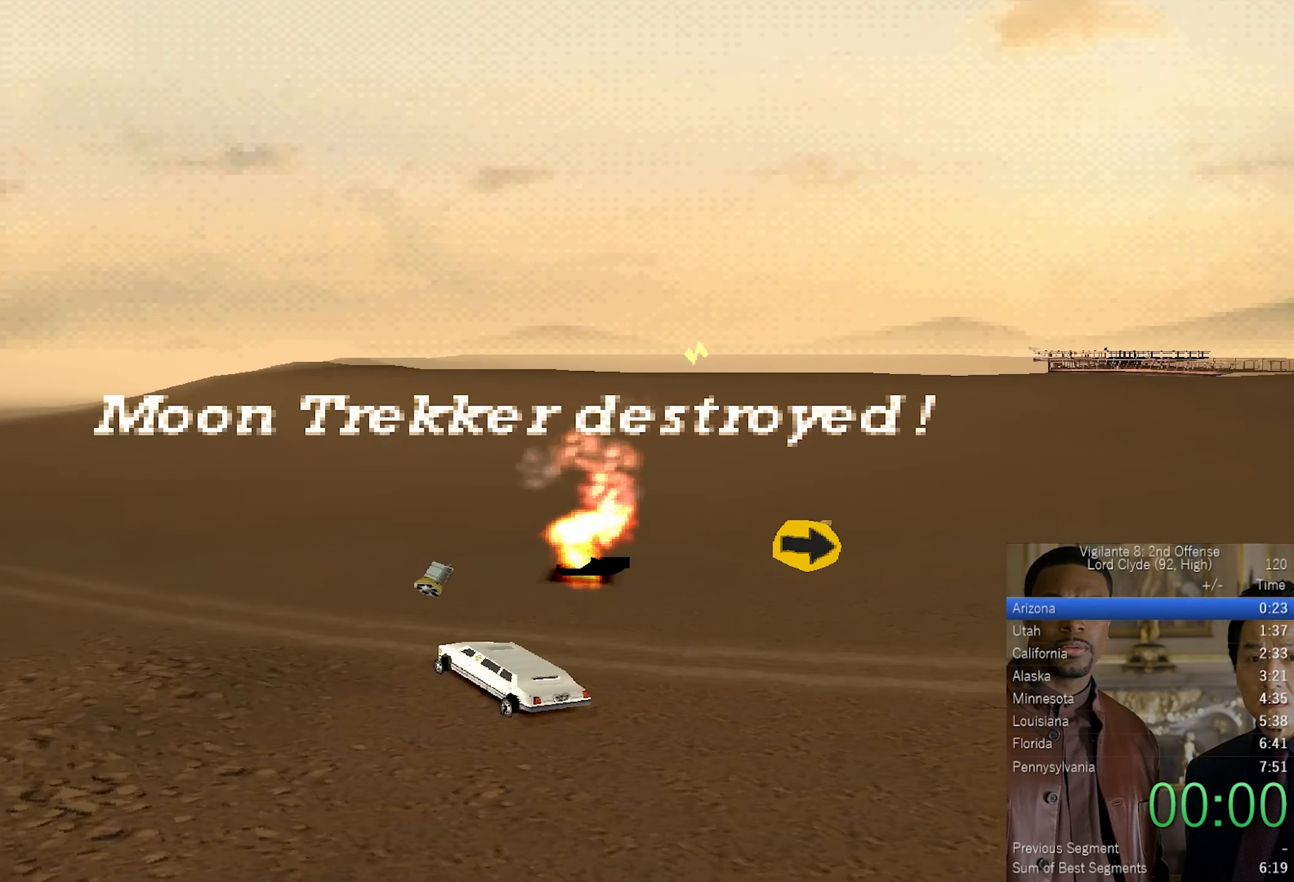
{"buttons": ["CROSS", "L2"], "left_stick": "center", "right_stick": "center", "button_events": [[334, "L2", "down"]]}
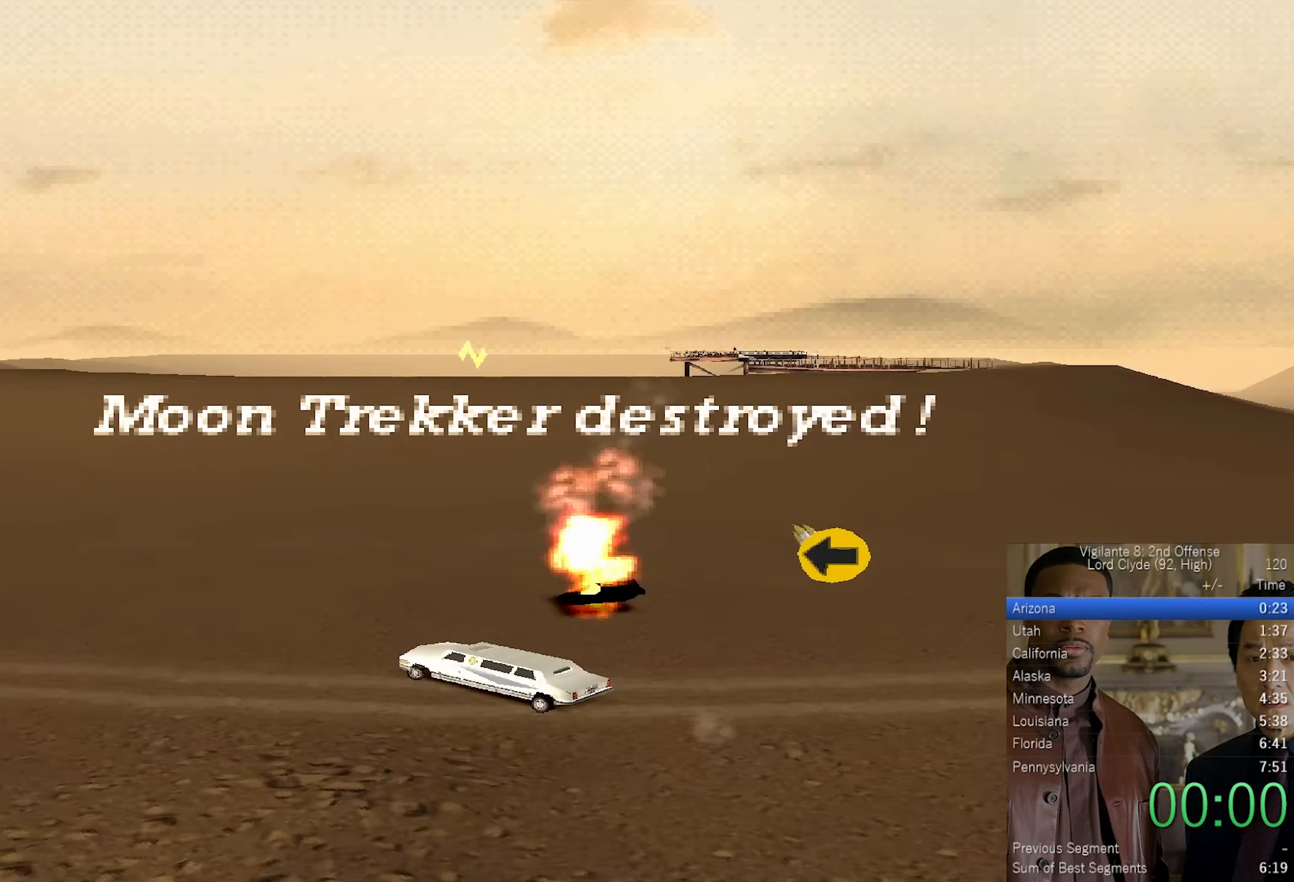
{"buttons": ["CROSS", "L2"], "left_stick": "center", "right_stick": "center", "button_events": [[284, "R1", "down"], [367, "DPAD_UP", "down"], [417, "R1", "up"], [450, "DPAD_UP", "up"]]}
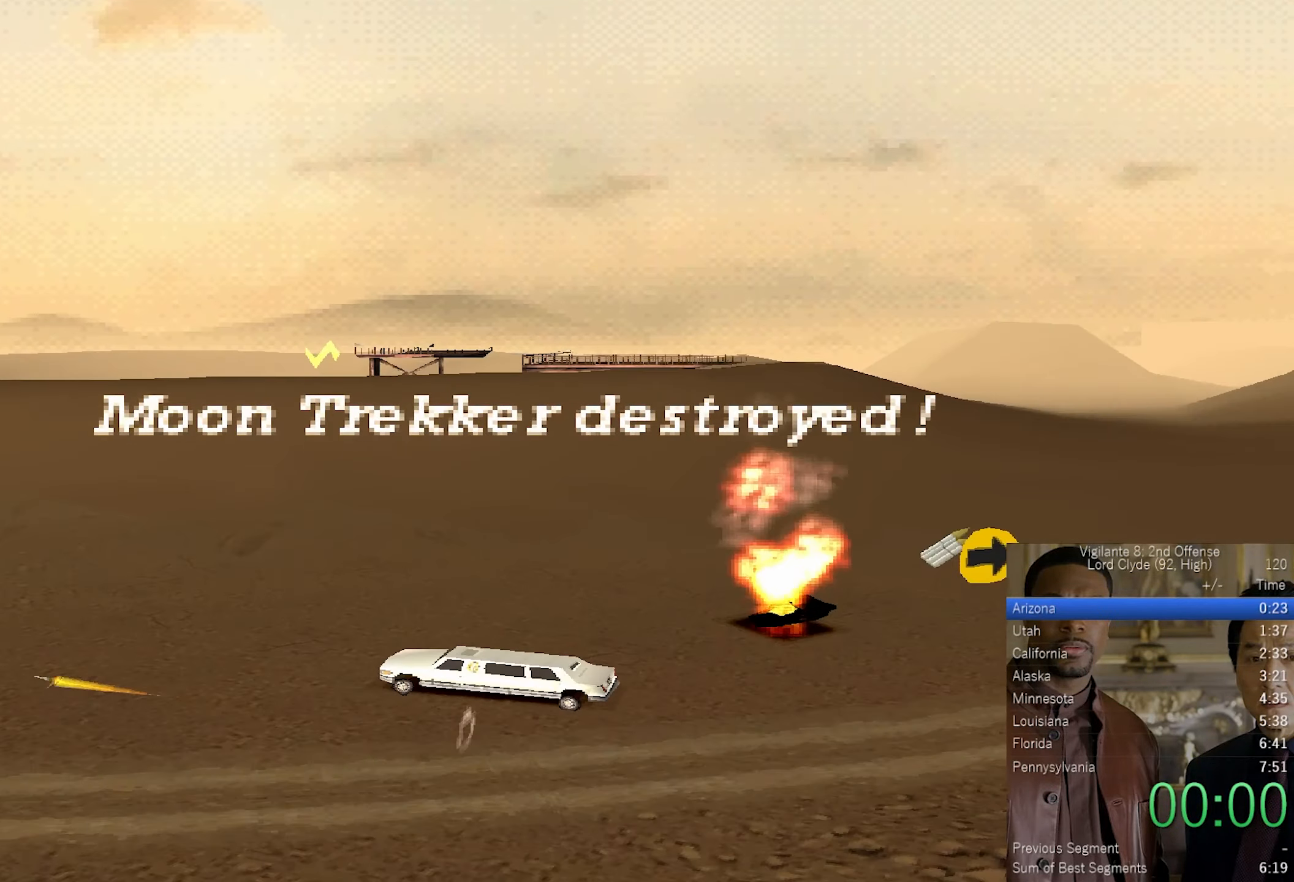
{"buttons": ["CROSS", "L2"], "left_stick": "center", "right_stick": "center", "button_events": [[84, "DPAD_DOWN", "down"], [167, "DPAD_DOWN", "up"], [267, "DPAD_UP", "down"], [350, "R2", "down"], [367, "DPAD_UP", "up"], [484, "R2", "up"]]}